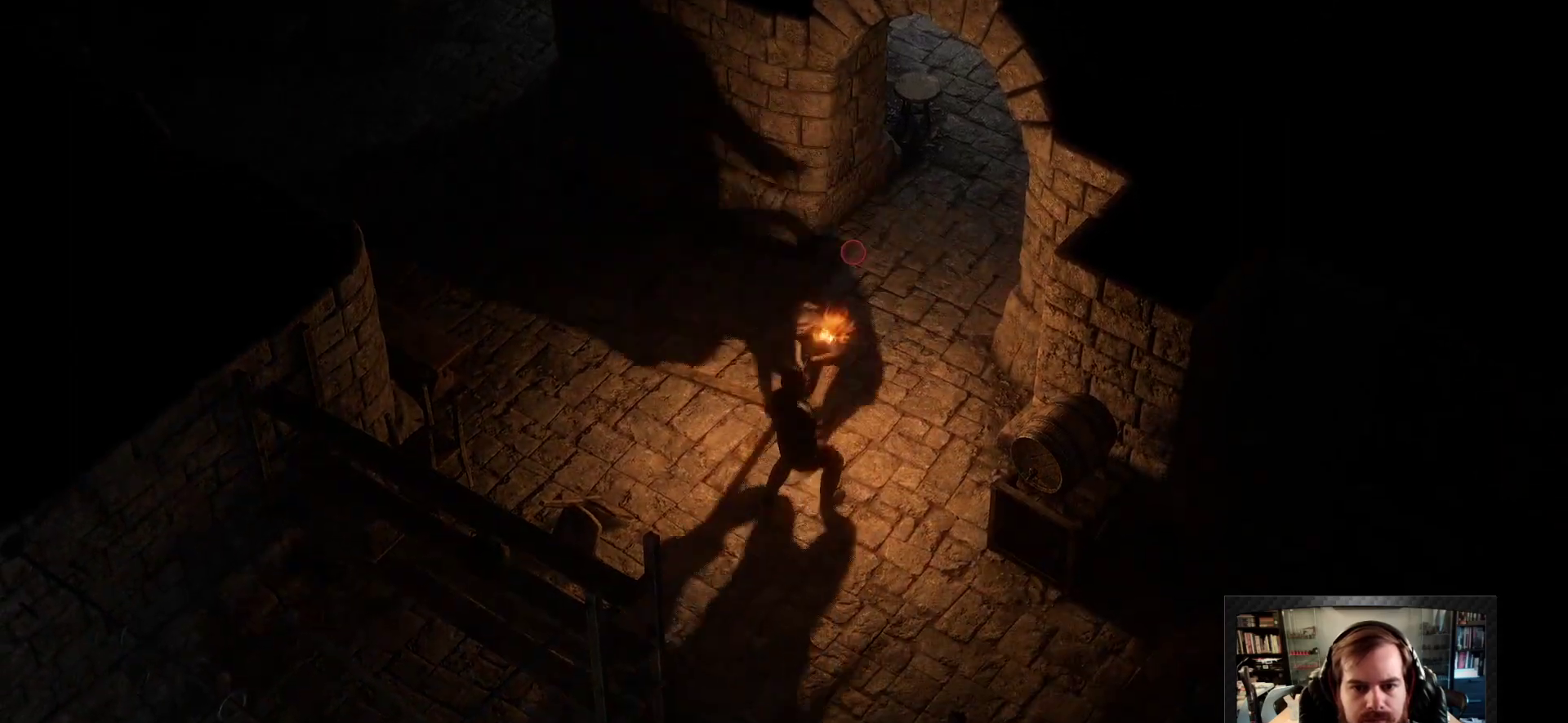
Gameplay with keyboard and mouse; each line is a JSON object with the keys and mouse buttons held at the frame after it. "events" lists presses ("down") and releases ("up") of "1", "2", "3", "4", "5", "a", "c", "d", "r", "s", "shift", "space", "tab", "w", "mouse_left", "mouse_wheel" and "mouse_right" between this image and that frame as [ms after this image, input, new state], when the widget could be followed in between. "mouse_left", "mouse_wheel", "mouse_right" = the "left", "wheel", "right" buttons of the "mouse" list. No other keys are recorded. "wheel" means that the mouse wheel is clicked or scrolled. Not read: mouse_move.
{"keys": ["s", "space"], "mouse": [], "events": [[183, "w", "up"], [316, "s", "down"], [366, "space", "down"], [416, "mouse_left", "up"]]}
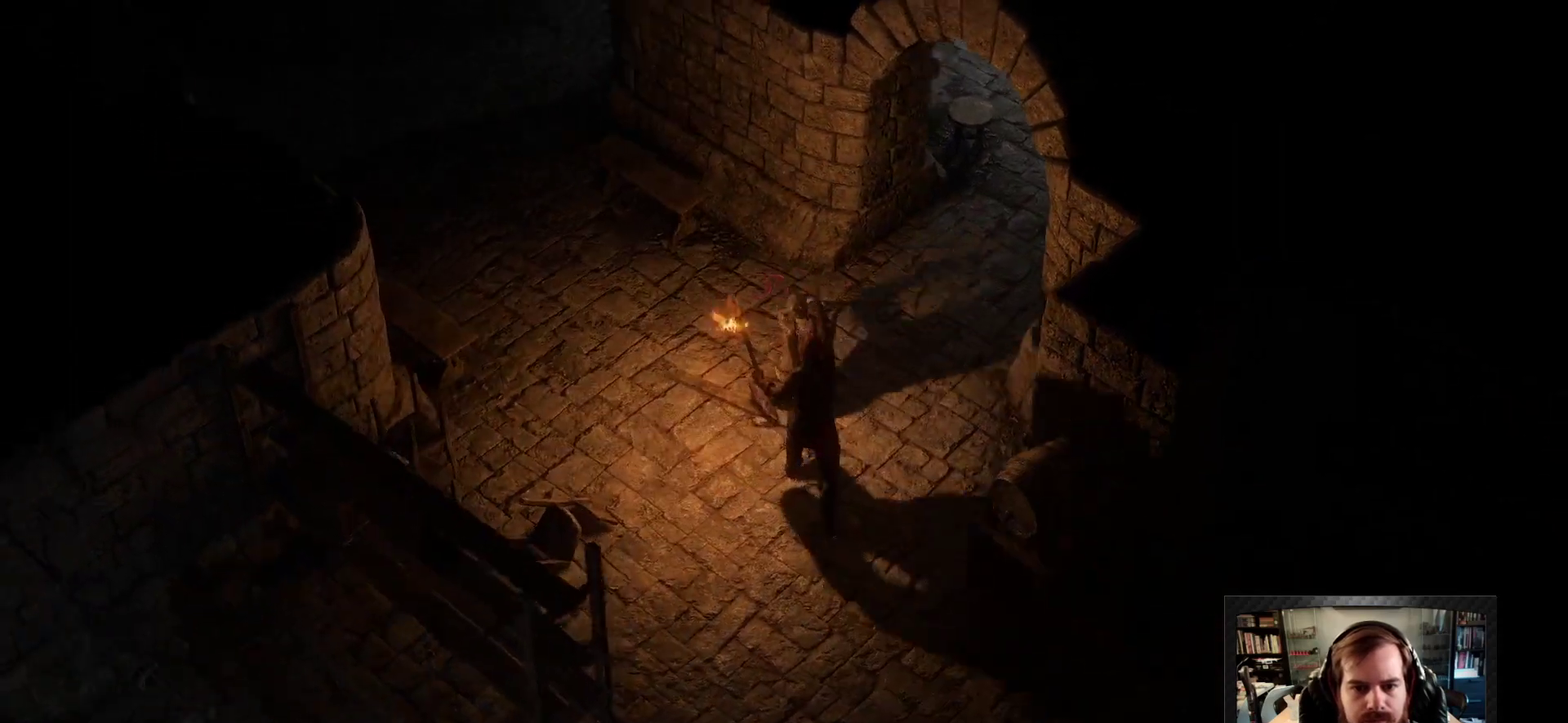
{"keys": ["s"], "mouse": [], "events": [[16, "a", "down"], [16, "space", "up"], [150, "a", "up"], [200, "s", "up"], [250, "s", "down"], [333, "s", "up"], [383, "s", "down"]]}
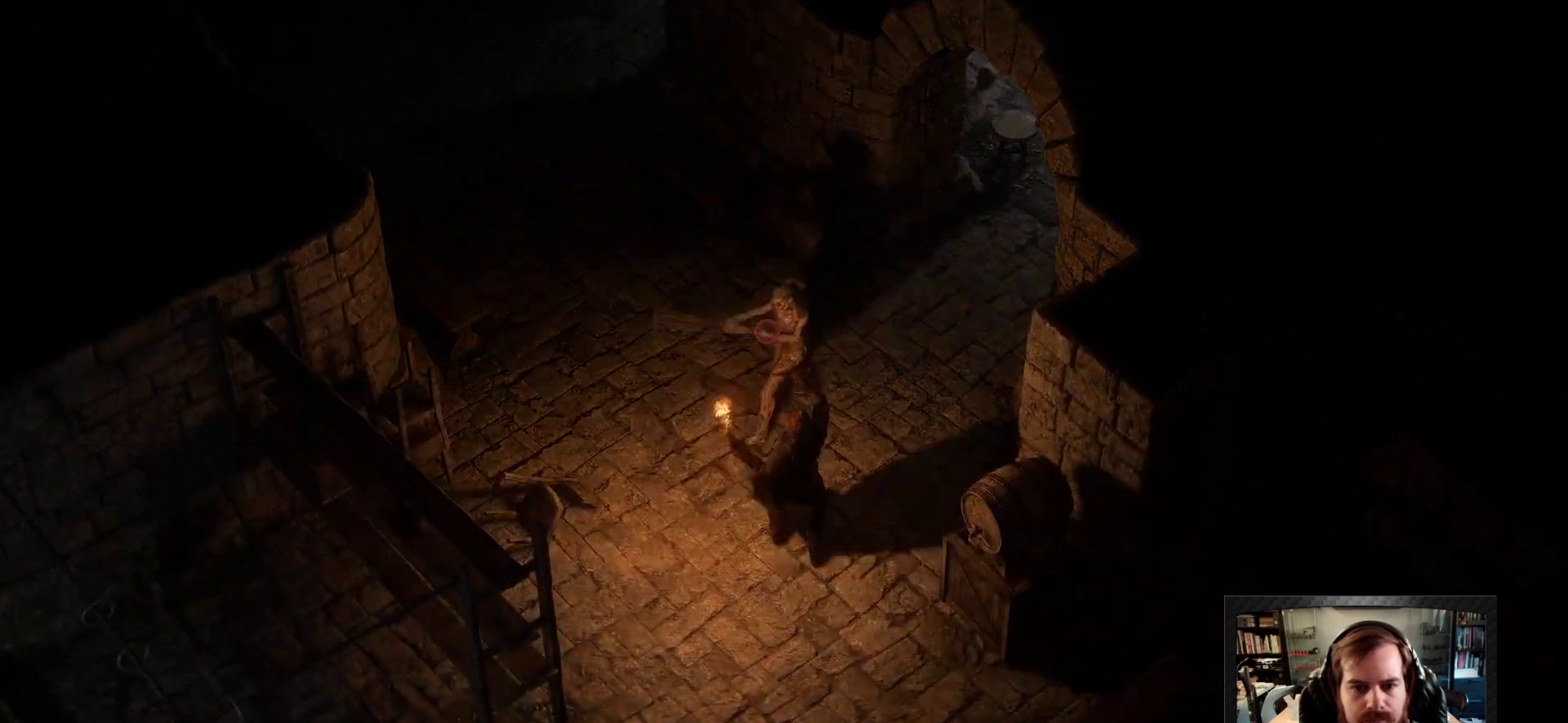
{"keys": [], "mouse": ["left"], "events": [[66, "s", "up"], [216, "s", "down"], [400, "mouse_left", "down"], [400, "s", "up"]]}
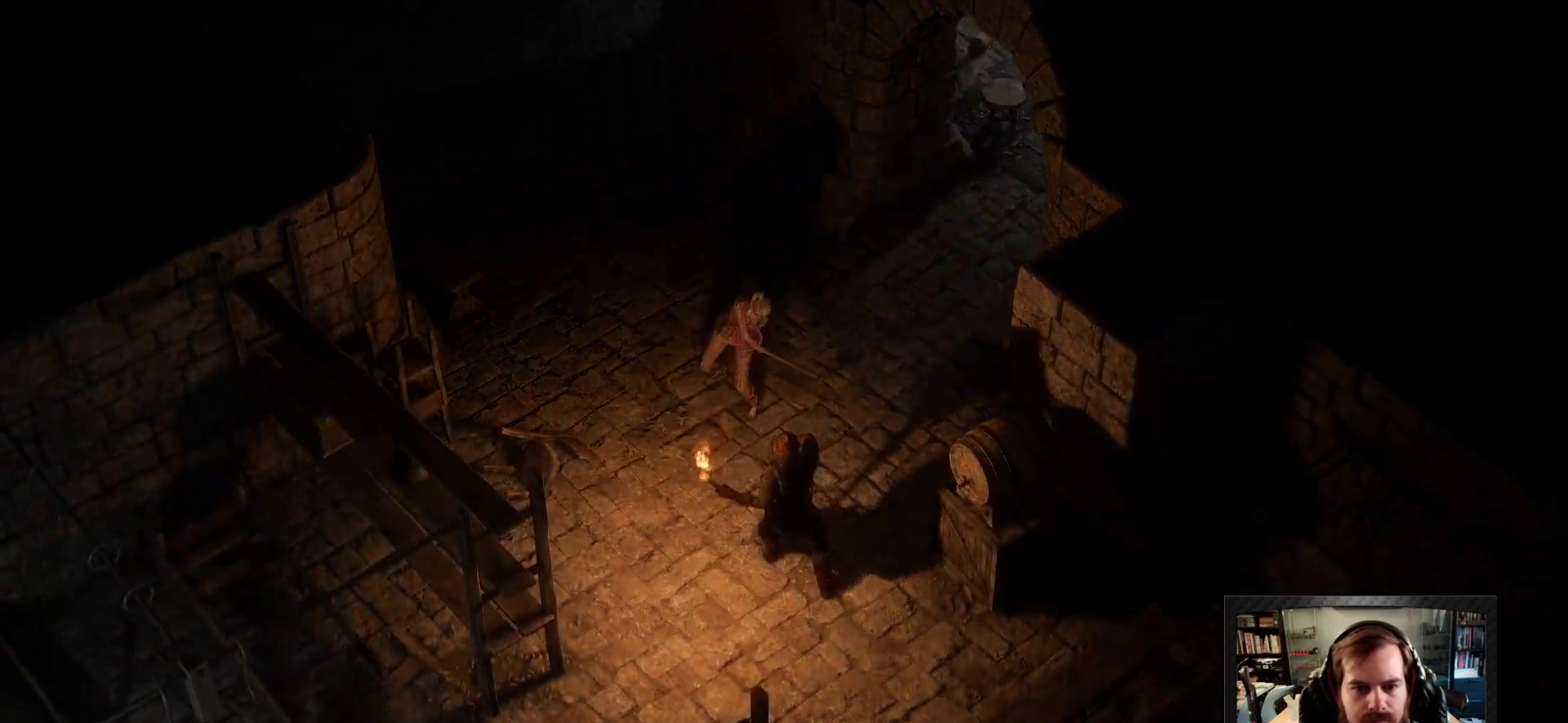
{"keys": ["w"], "mouse": ["left"], "events": [[416, "w", "down"]]}
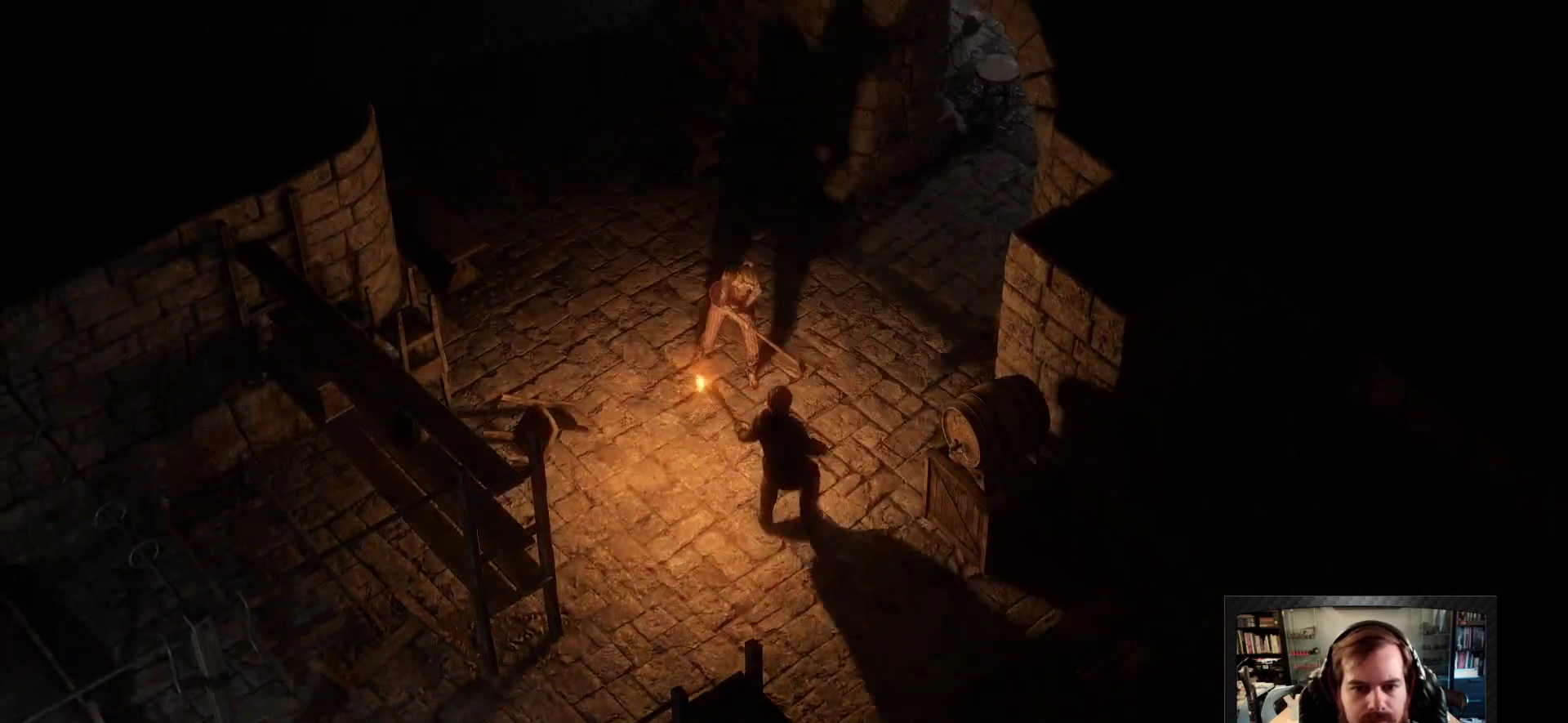
{"keys": ["w"], "mouse": ["left"]}
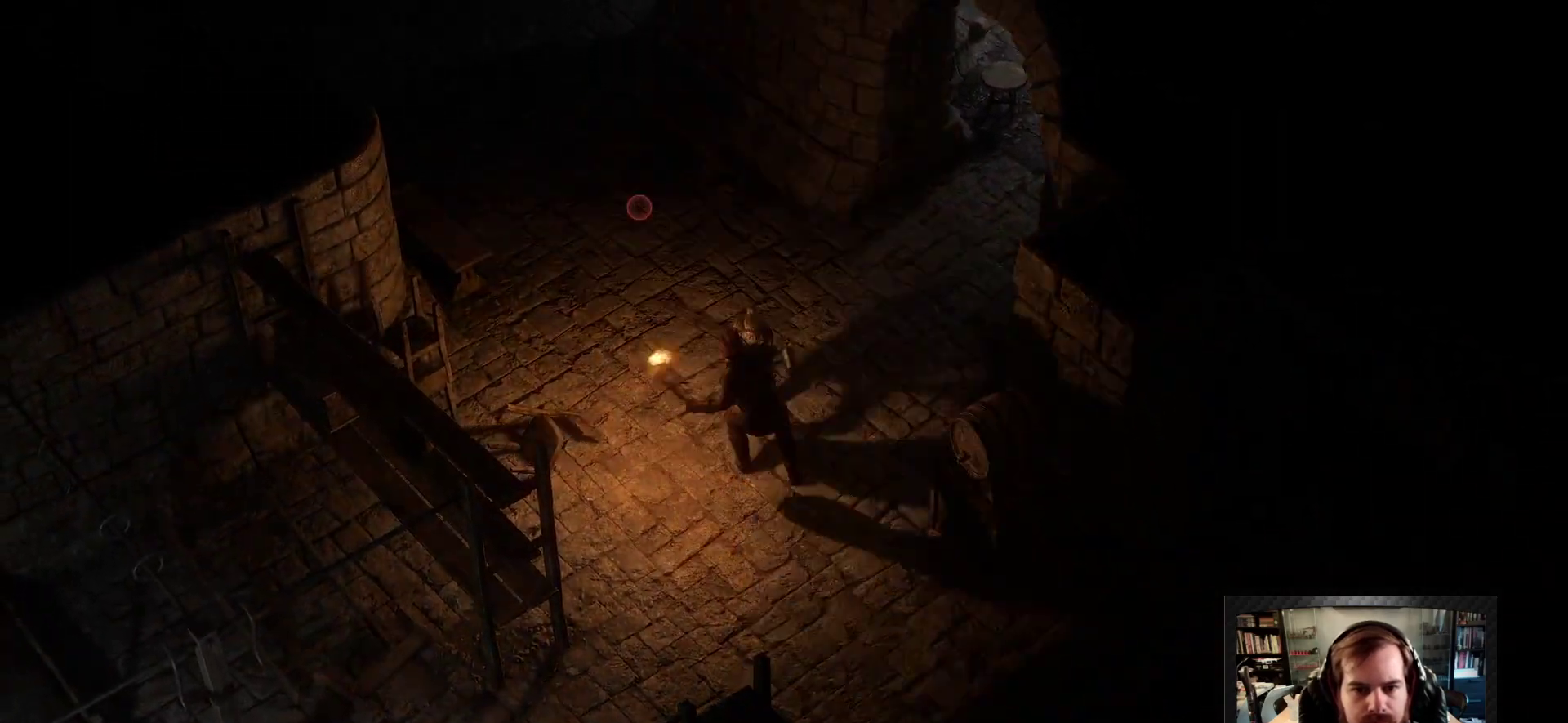
{"keys": ["s"], "mouse": []}
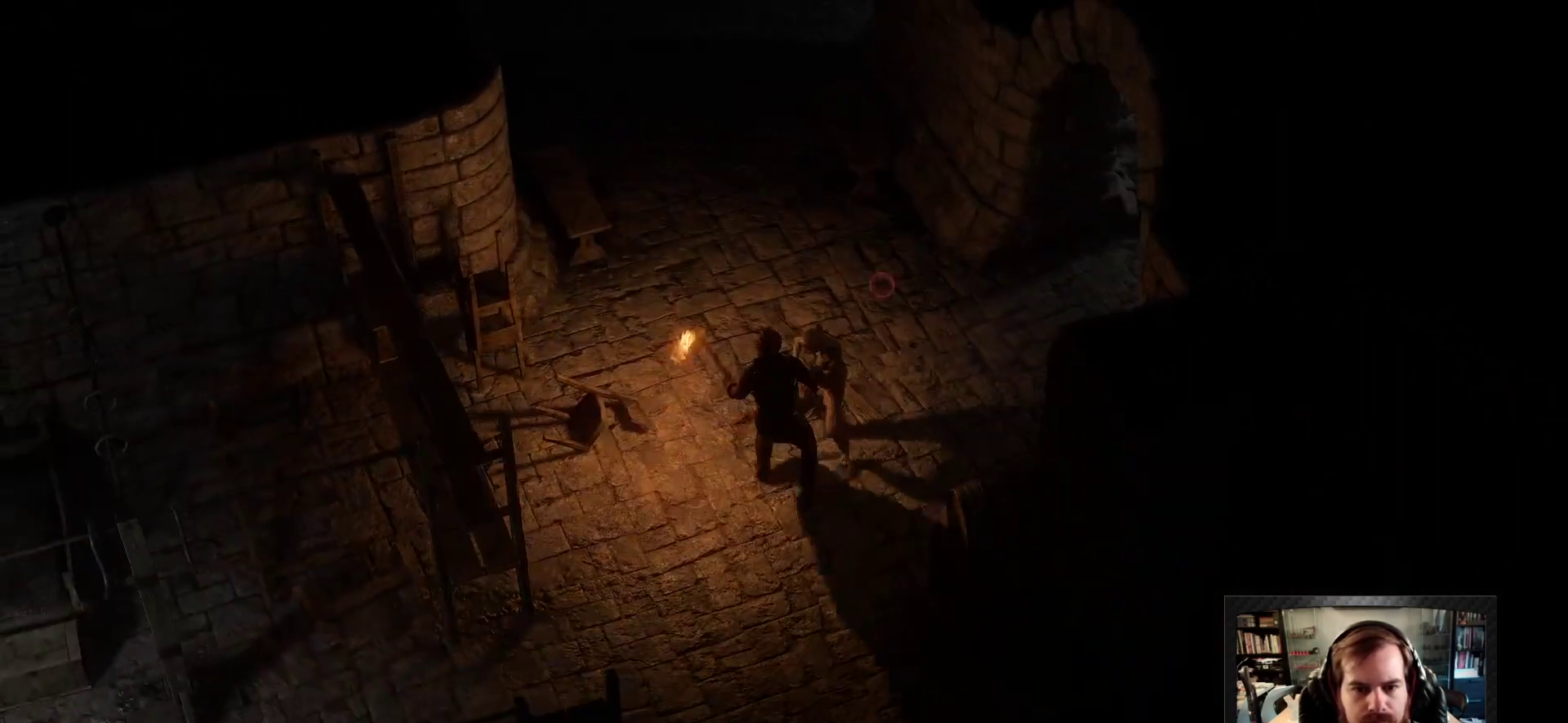
{"keys": ["s"], "mouse": [], "events": [[133, "s", "up"], [233, "s", "down"], [316, "s", "up"], [416, "s", "down"]]}
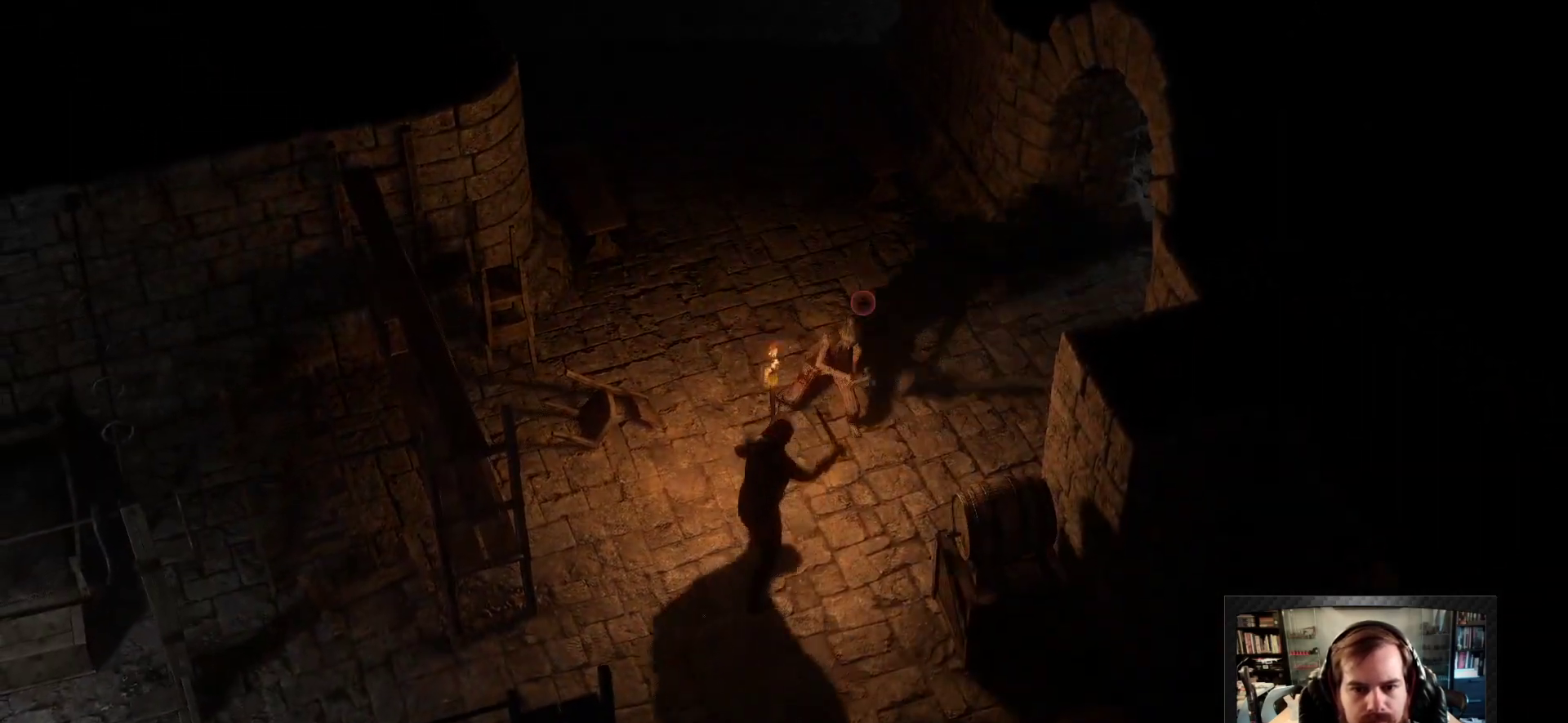
{"keys": ["s"], "mouse": [], "events": [[66, "s", "up"], [150, "s", "down"], [266, "s", "up"], [316, "s", "down"], [383, "s", "up"], [433, "s", "down"]]}
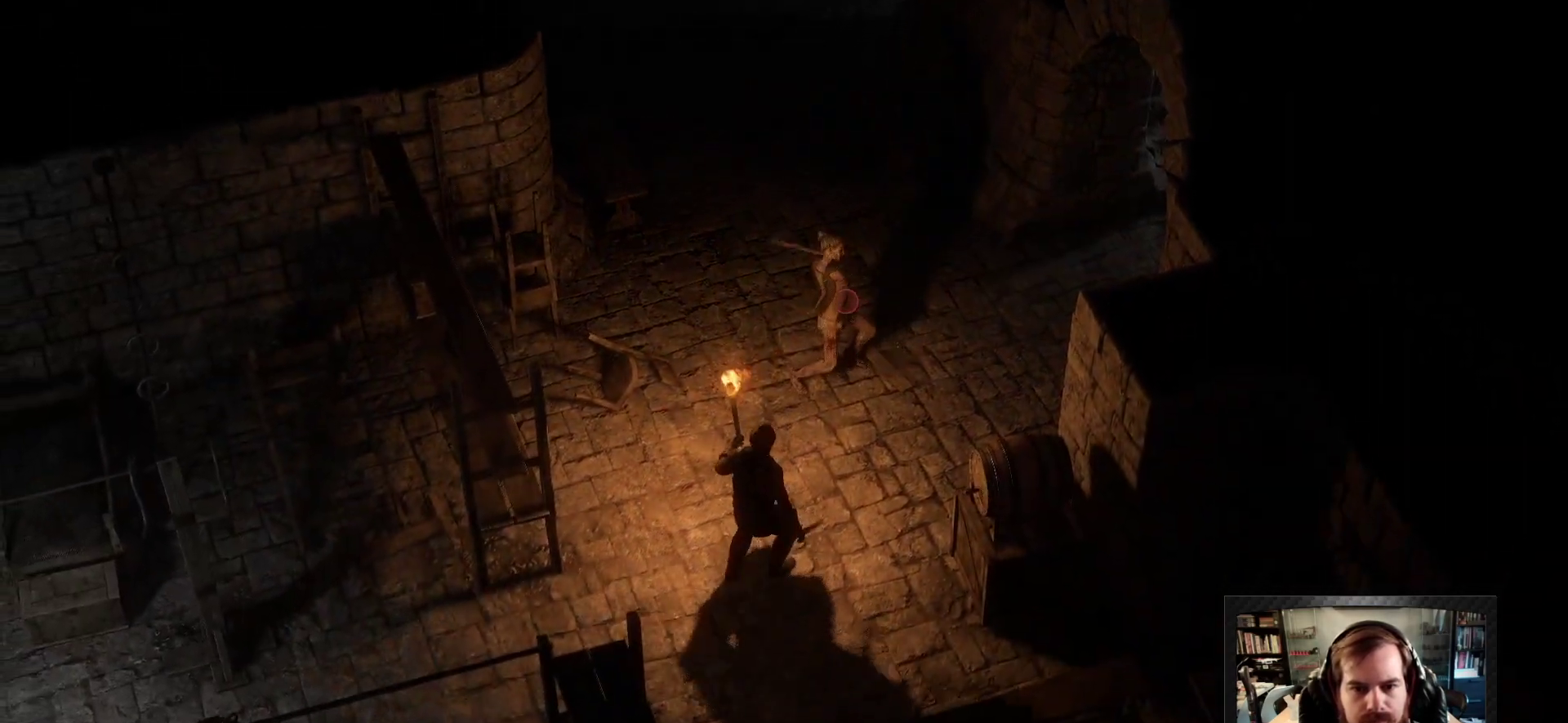
{"keys": [], "mouse": [], "events": [[66, "s", "up"]]}
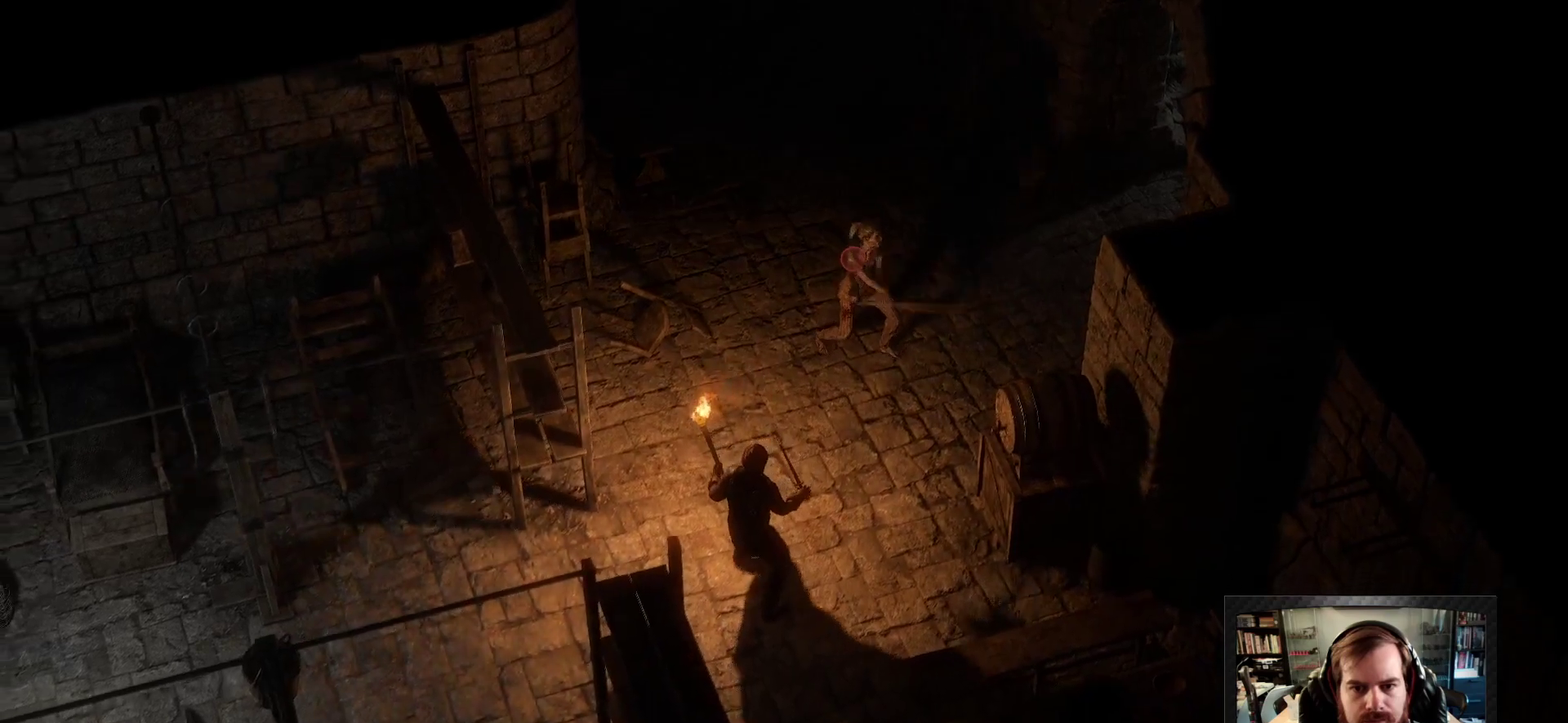
{"keys": ["w"], "mouse": ["left"], "events": [[233, "mouse_left", "down"], [316, "w", "down"]]}
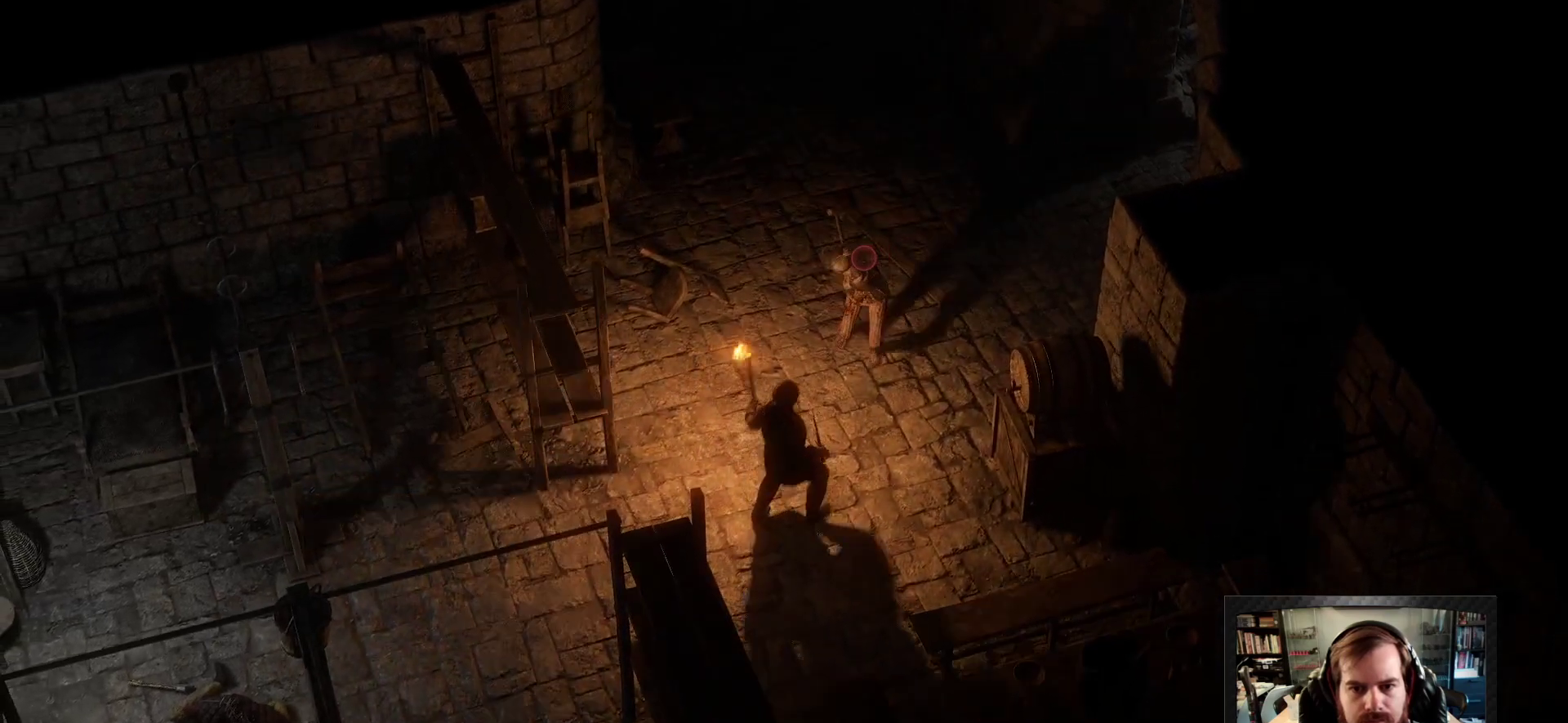
{"keys": ["w"], "mouse": ["left"], "events": []}
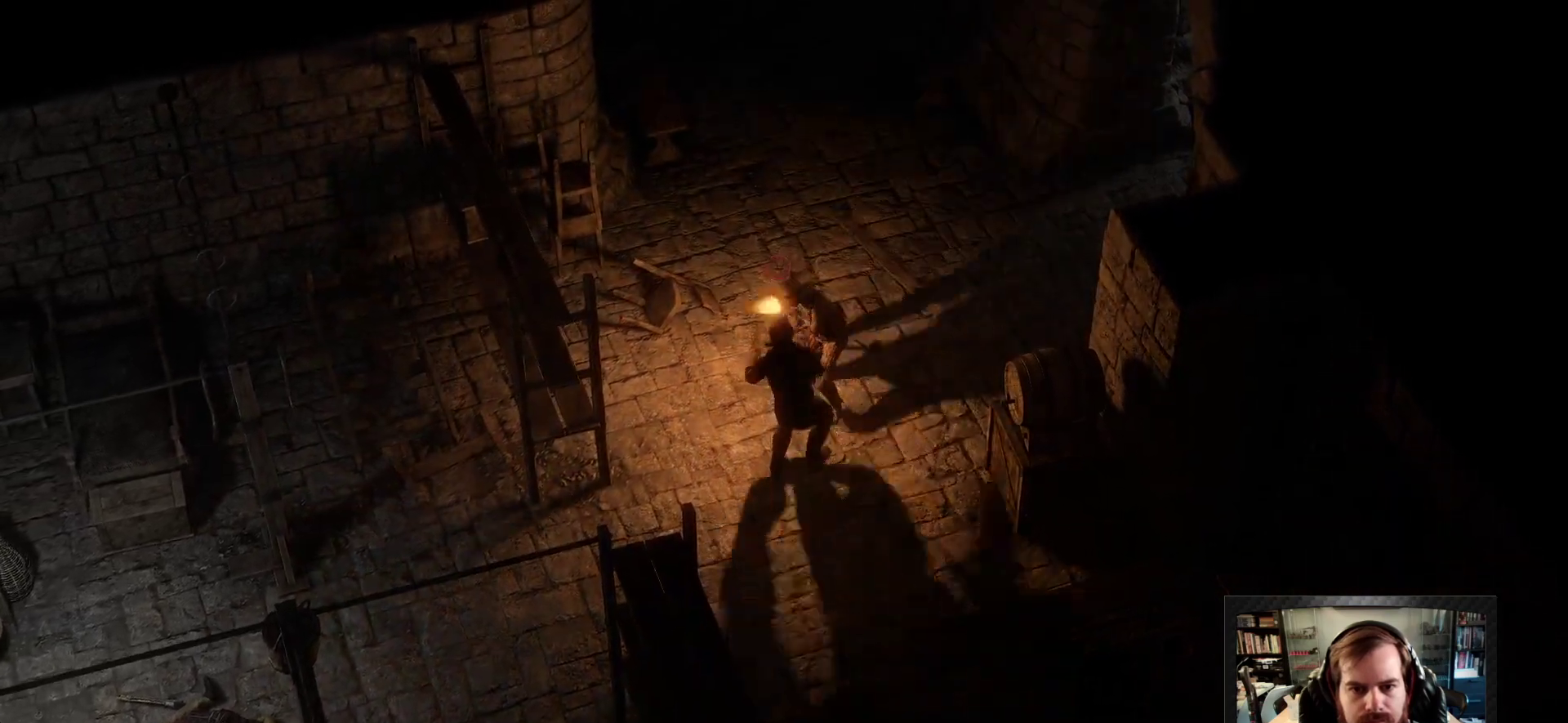
{"keys": ["space", "w"], "mouse": ["left"], "events": [[500, "space", "down"]]}
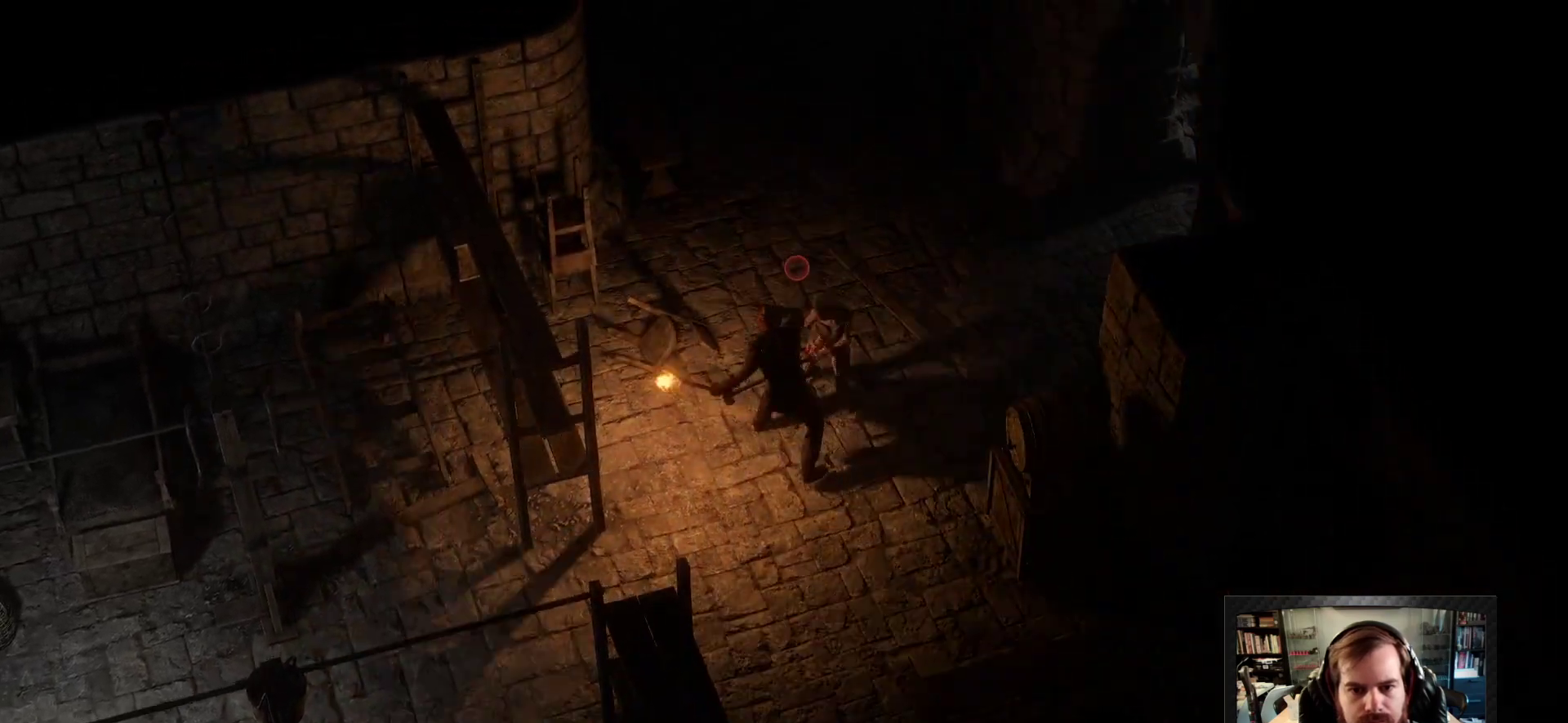
{"keys": [], "mouse": [], "events": [[50, "w", "up"], [83, "mouse_left", "up"], [83, "space", "up"], [133, "s", "down"], [283, "s", "up"], [366, "s", "down"], [466, "s", "up"]]}
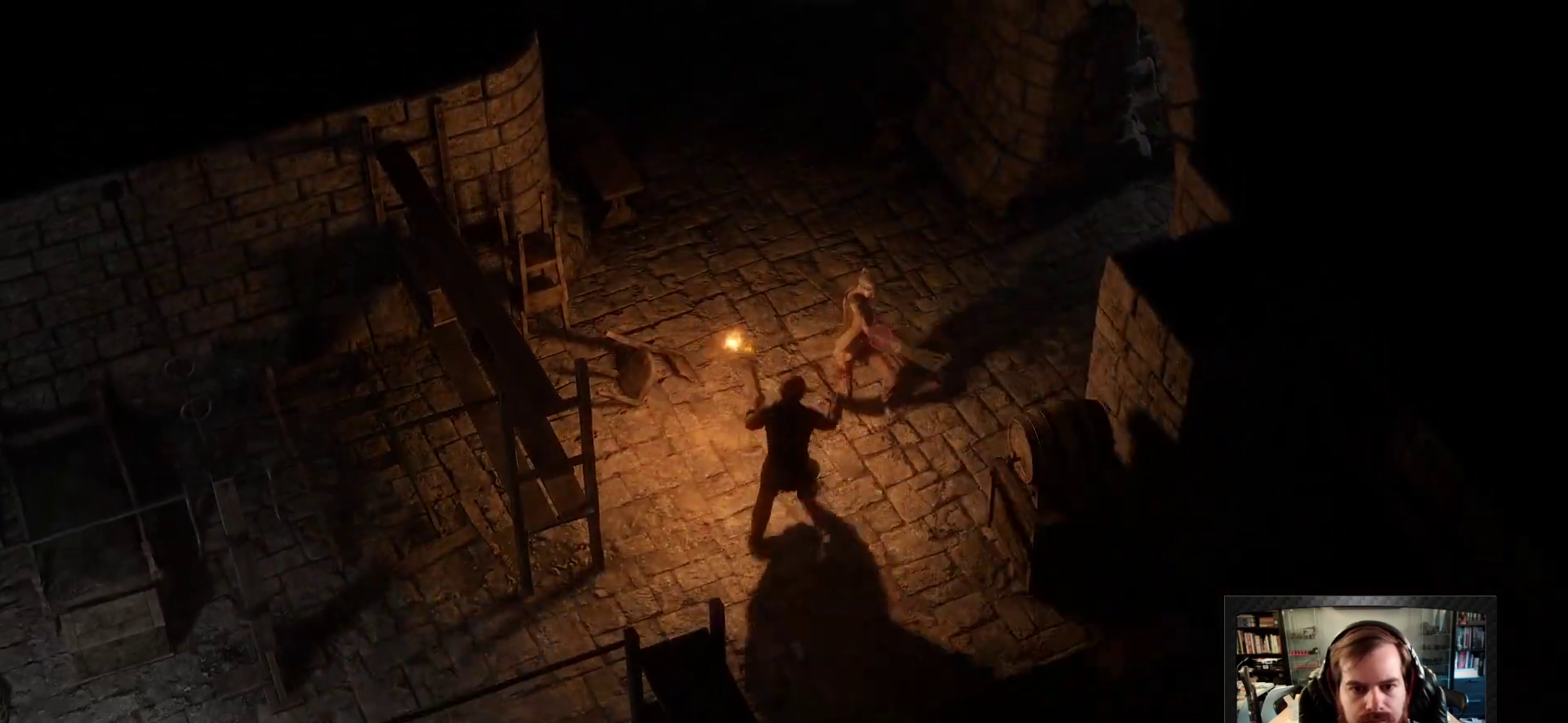
{"keys": ["s"], "mouse": [], "events": [[16, "s", "down"], [150, "s", "up"], [383, "s", "down"]]}
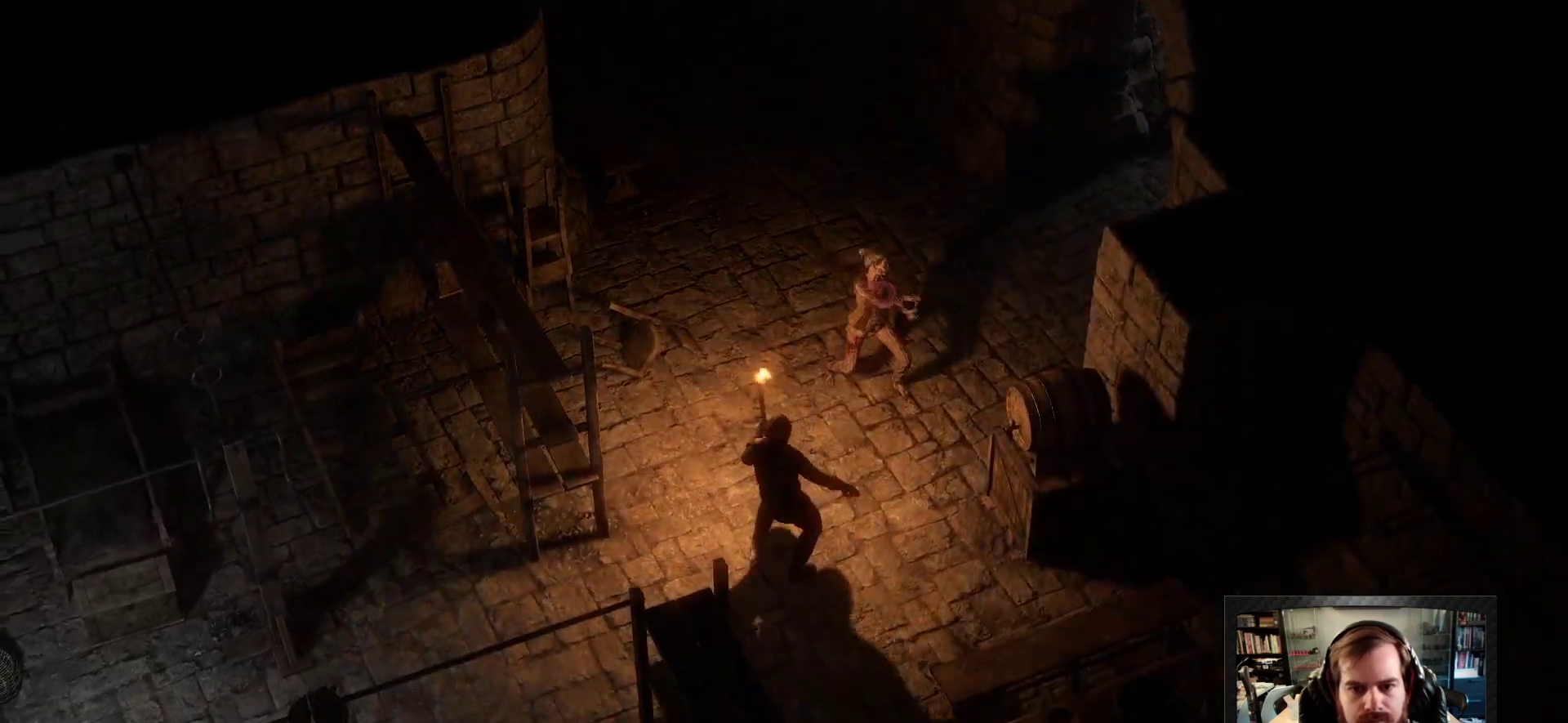
{"keys": [], "mouse": ["left"], "events": [[33, "s", "up"], [166, "mouse_left", "down"]]}
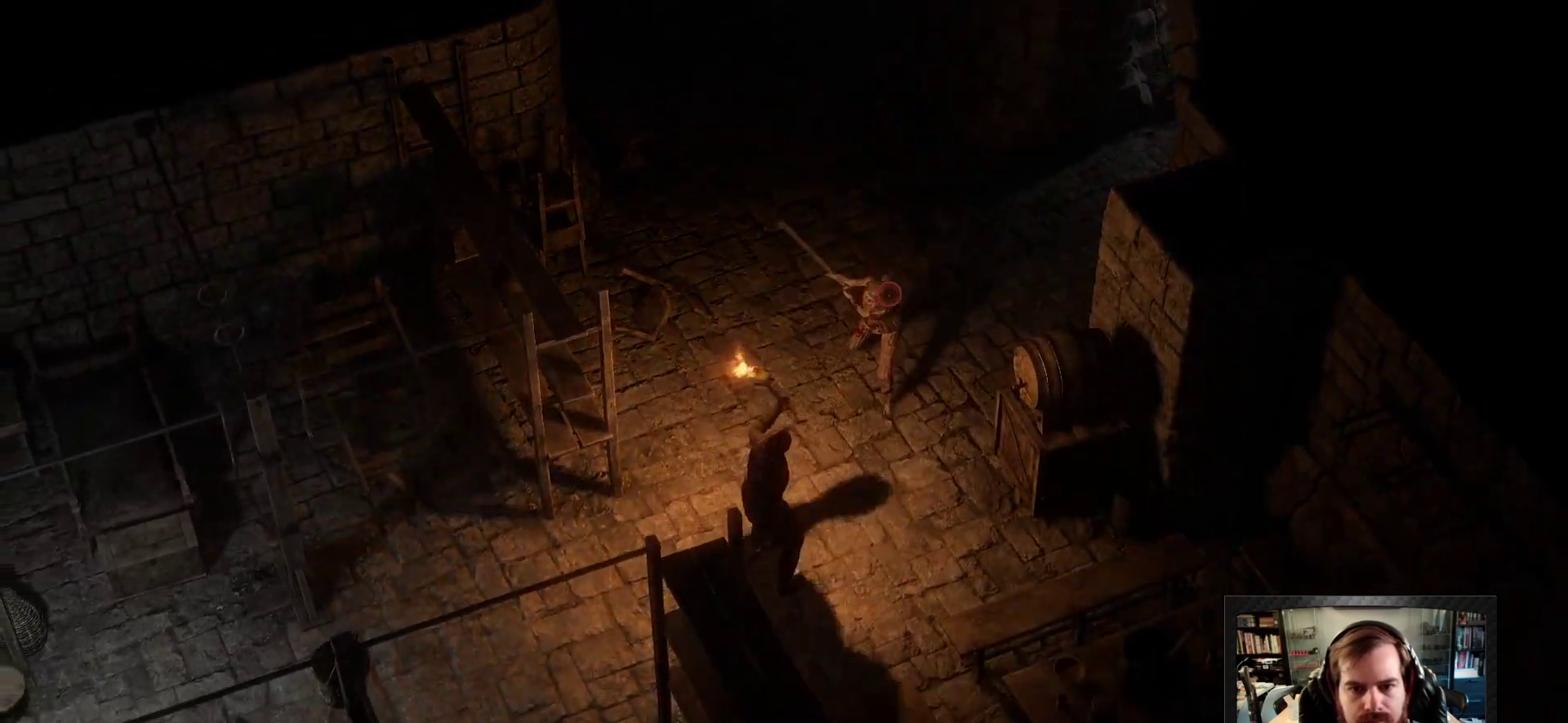
{"keys": ["w"], "mouse": ["left"]}
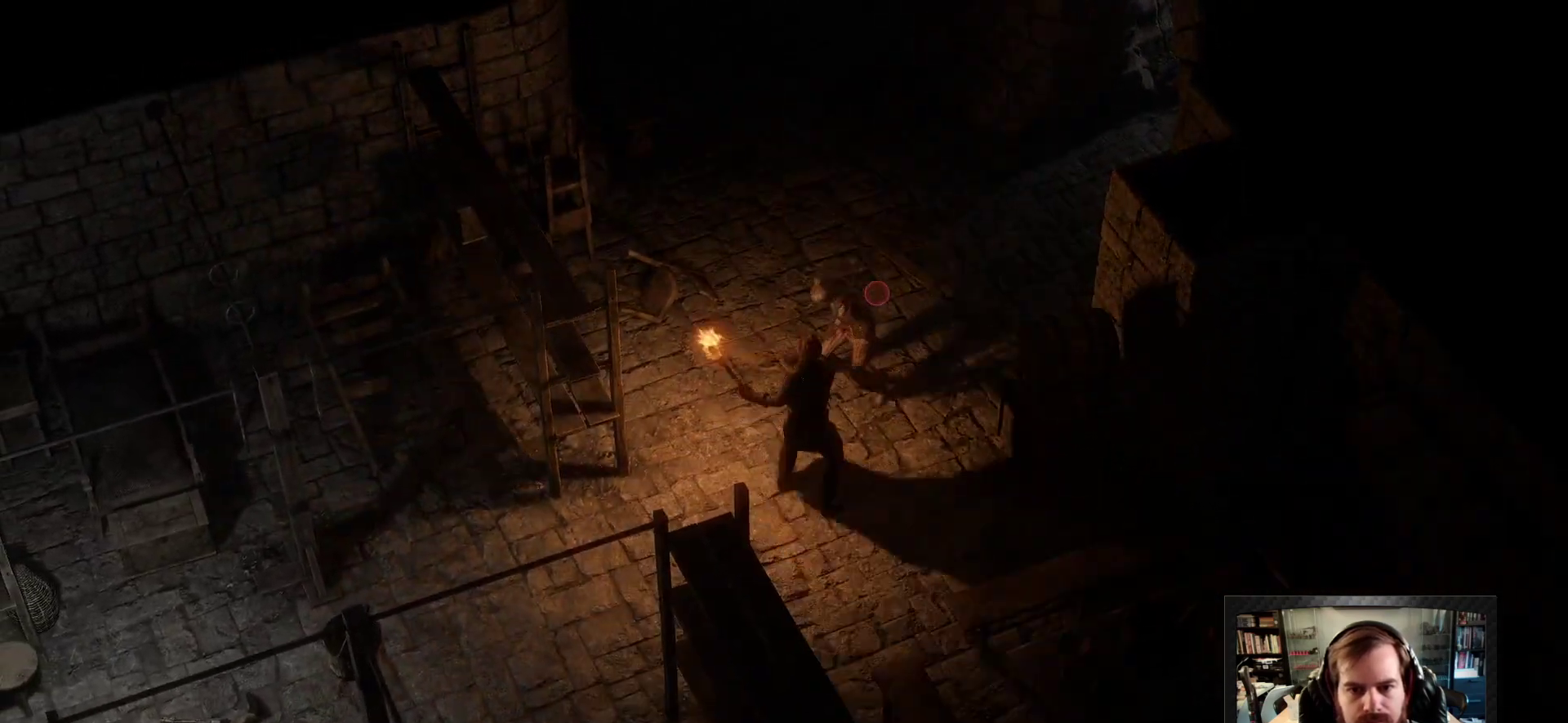
{"keys": ["s"], "mouse": ["left"], "events": [[200, "w", "up"], [383, "s", "down"]]}
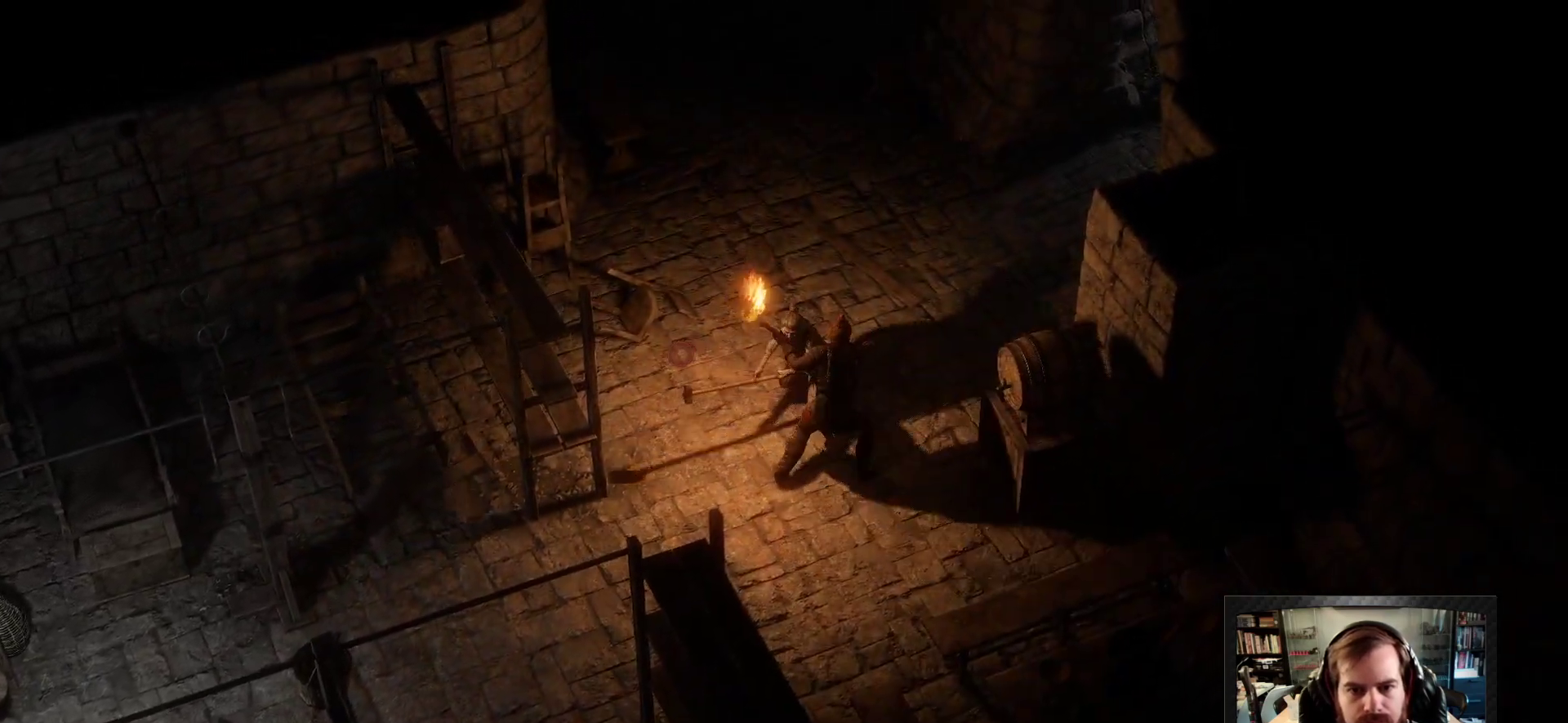
{"keys": ["s"], "mouse": [], "events": [[66, "a", "down"], [166, "space", "down"], [266, "mouse_left", "up"], [266, "space", "up"], [300, "a", "up"], [300, "s", "up"], [400, "s", "down"]]}
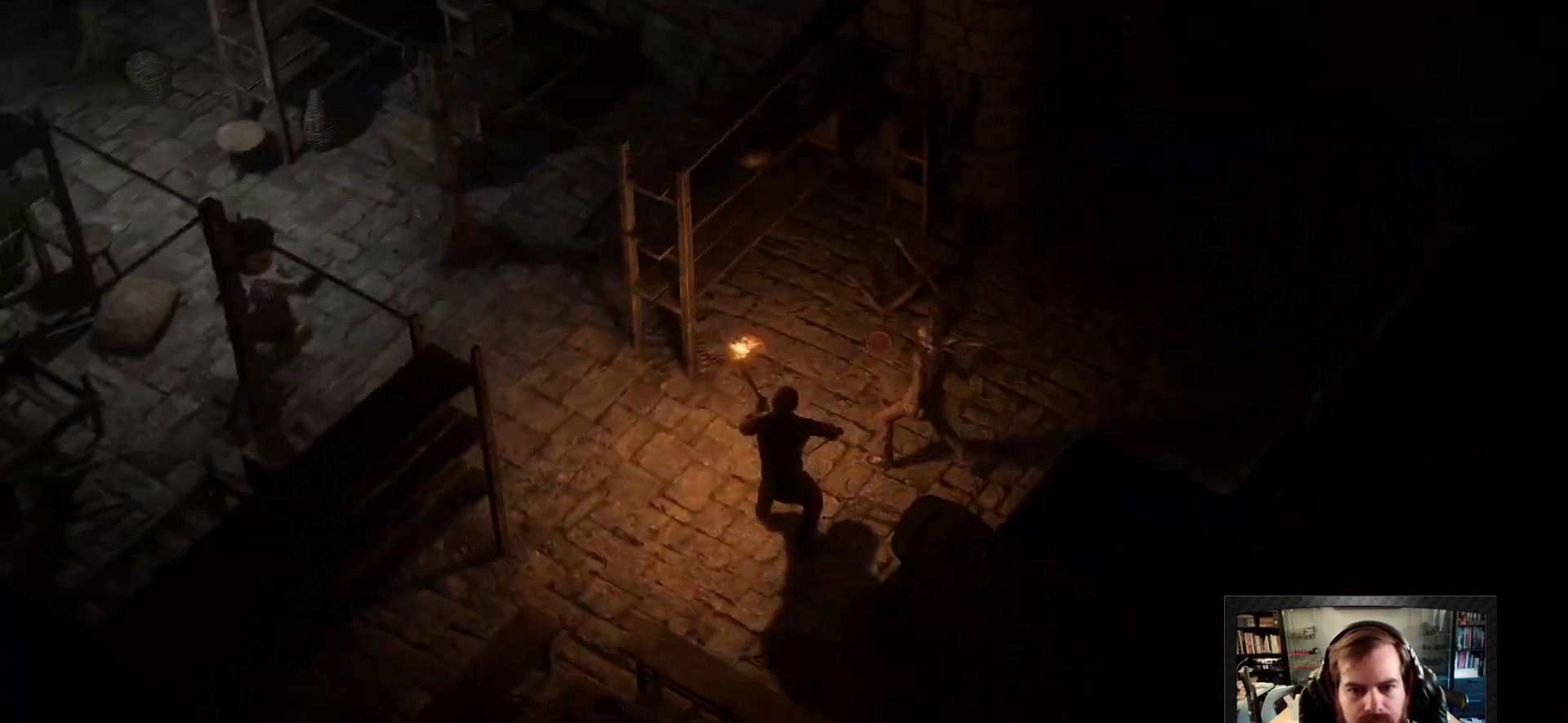
{"keys": [], "mouse": [], "events": [[50, "s", "up"], [83, "s", "down"], [233, "s", "up"], [283, "s", "down"], [366, "s", "up"]]}
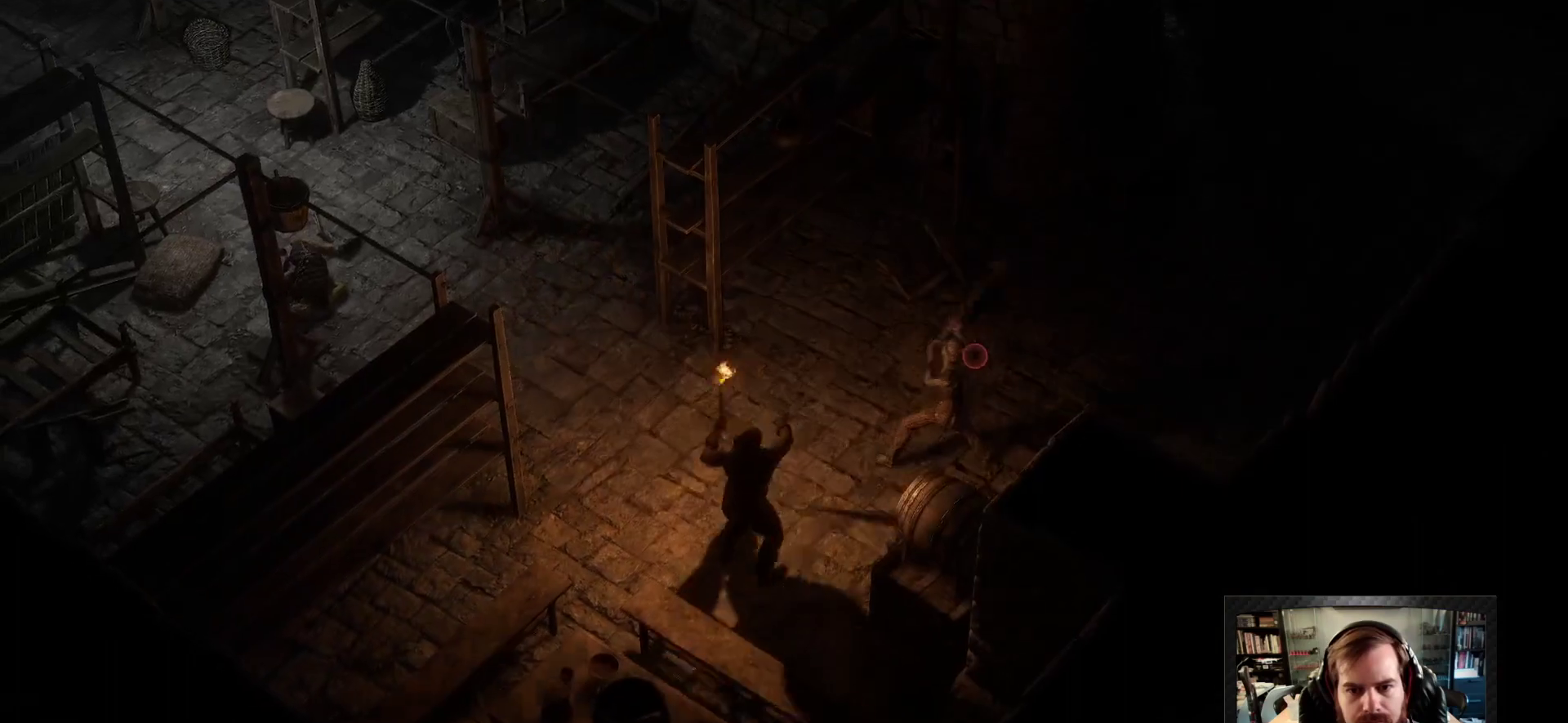
{"keys": ["w"], "mouse": ["left"], "events": [[100, "mouse_left", "down"], [483, "w", "down"]]}
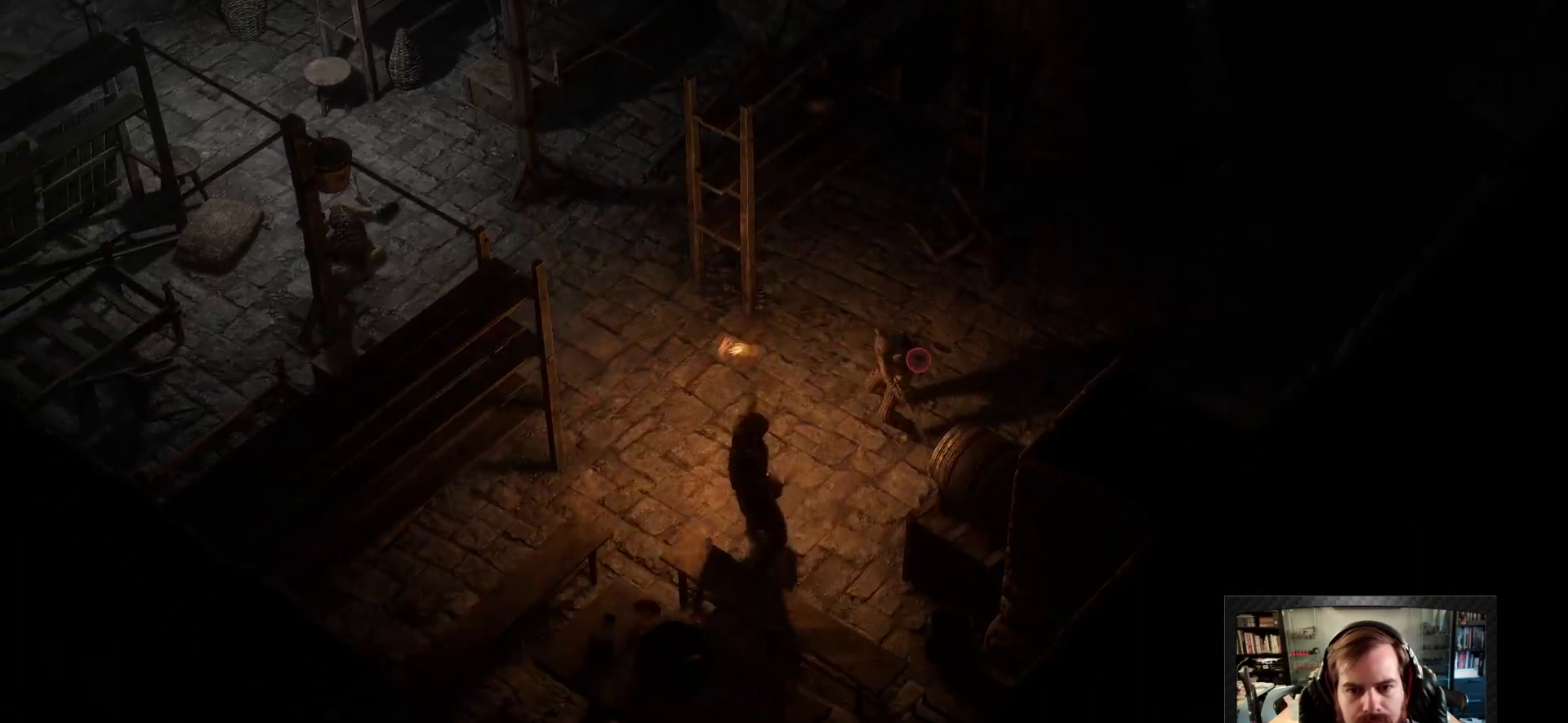
{"keys": ["w"], "mouse": ["left"], "events": []}
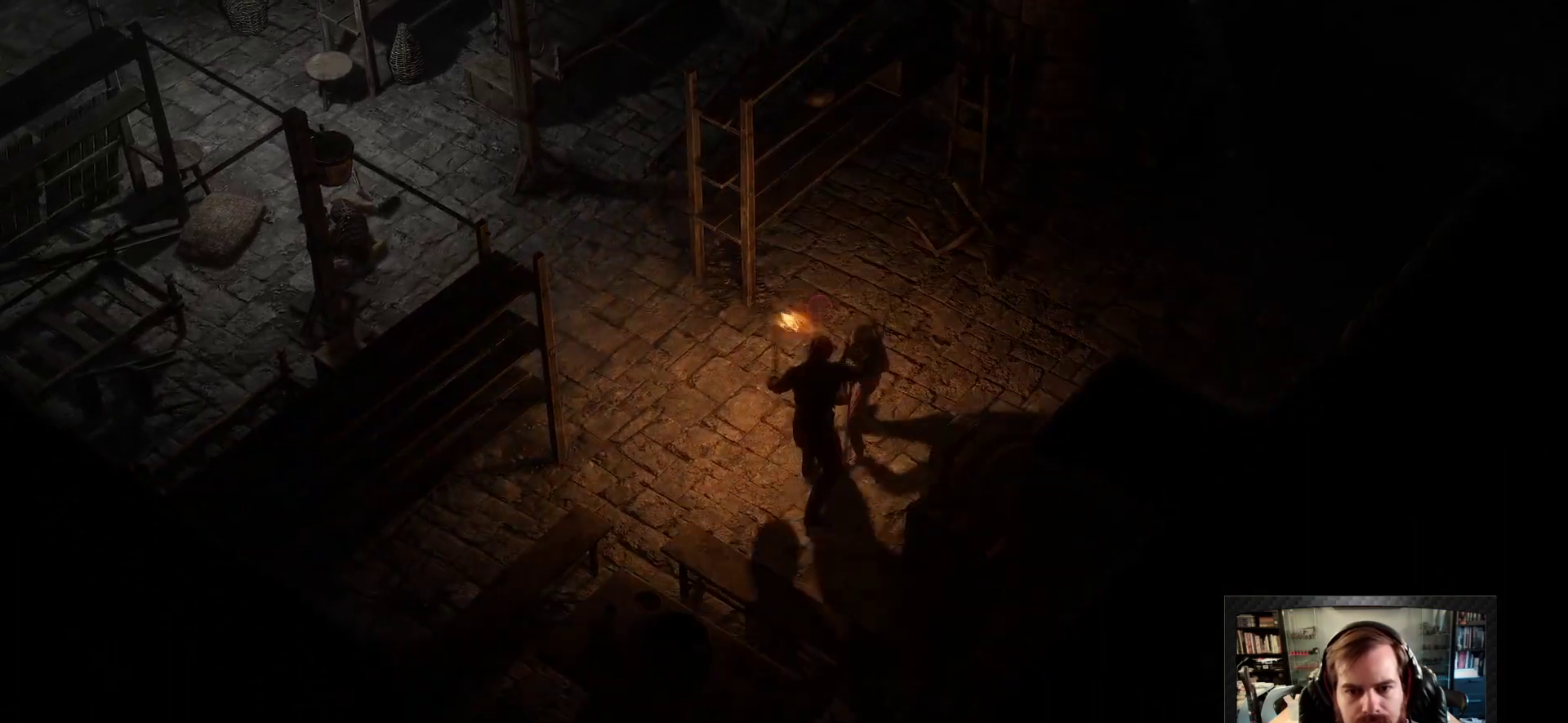
{"keys": ["space", "w"], "mouse": [], "events": [[416, "space", "down"], [466, "mouse_left", "up"]]}
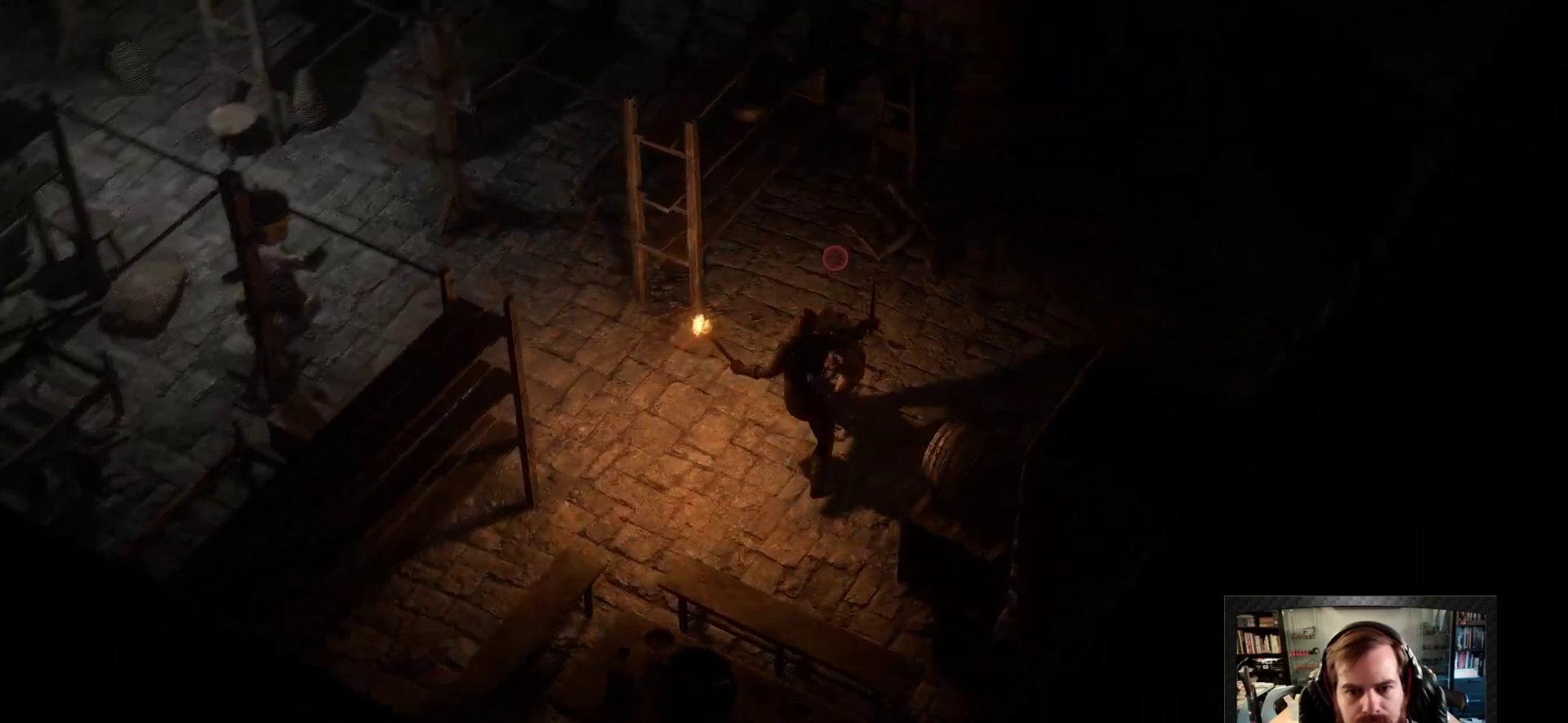
{"keys": [], "mouse": [], "events": [[16, "space", "up"], [150, "space", "down"], [250, "space", "up"], [333, "a", "down"], [383, "space", "down"], [383, "w", "up"], [433, "a", "up"], [433, "space", "up"]]}
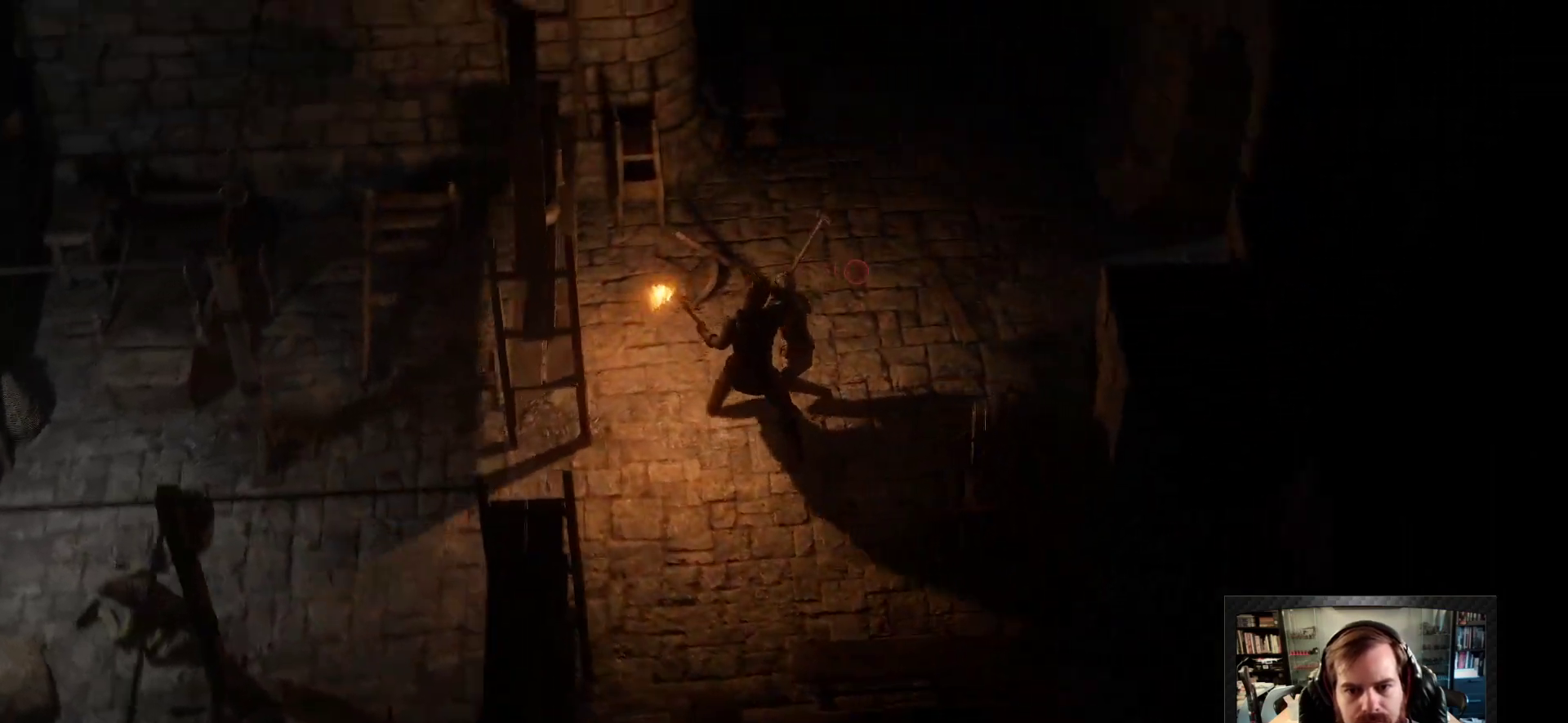
{"keys": [], "mouse": [], "events": [[33, "s", "down"], [166, "s", "up"], [216, "s", "down"], [300, "s", "up"], [350, "s", "down"], [500, "s", "up"]]}
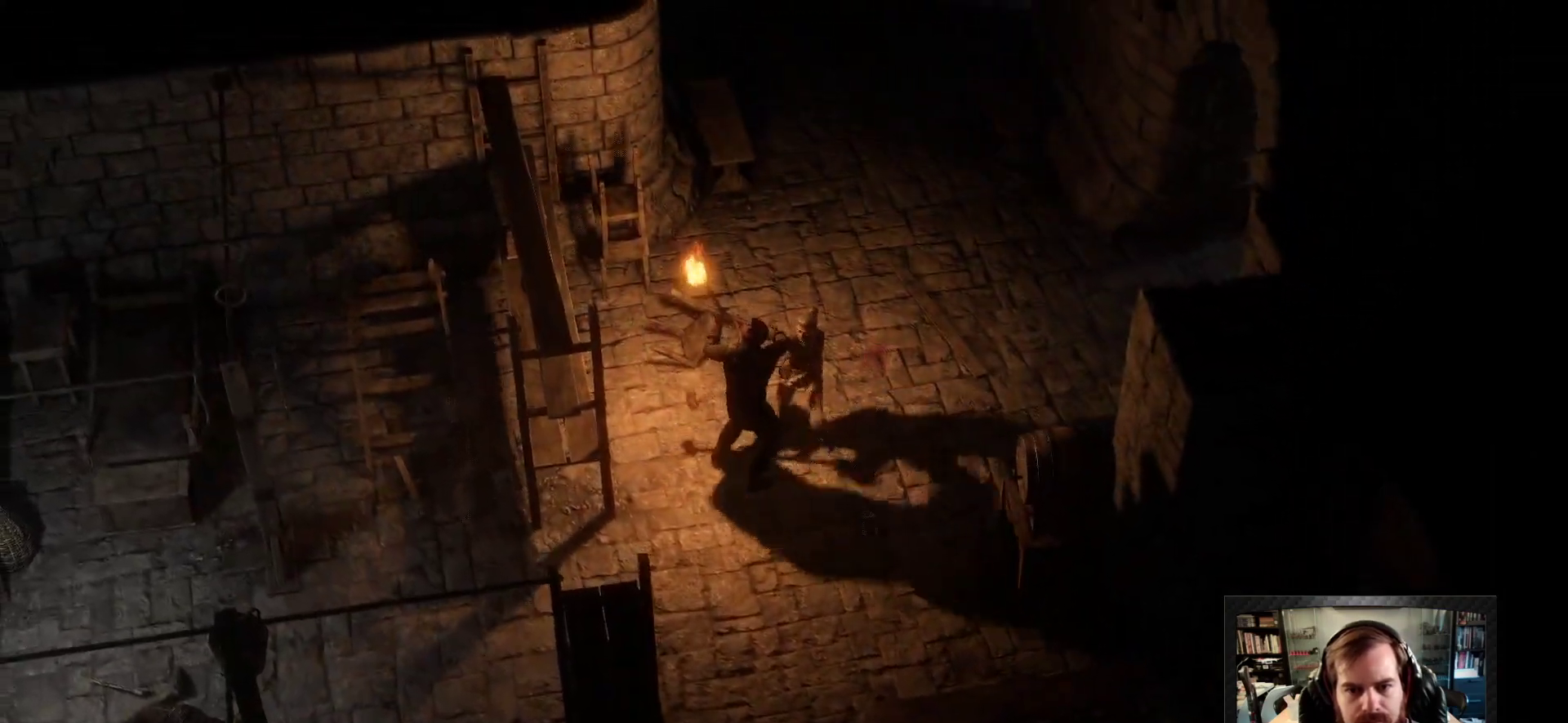
{"keys": [], "mouse": [], "events": [[100, "s", "down"], [133, "s", "up"], [233, "s", "down"], [316, "s", "up"]]}